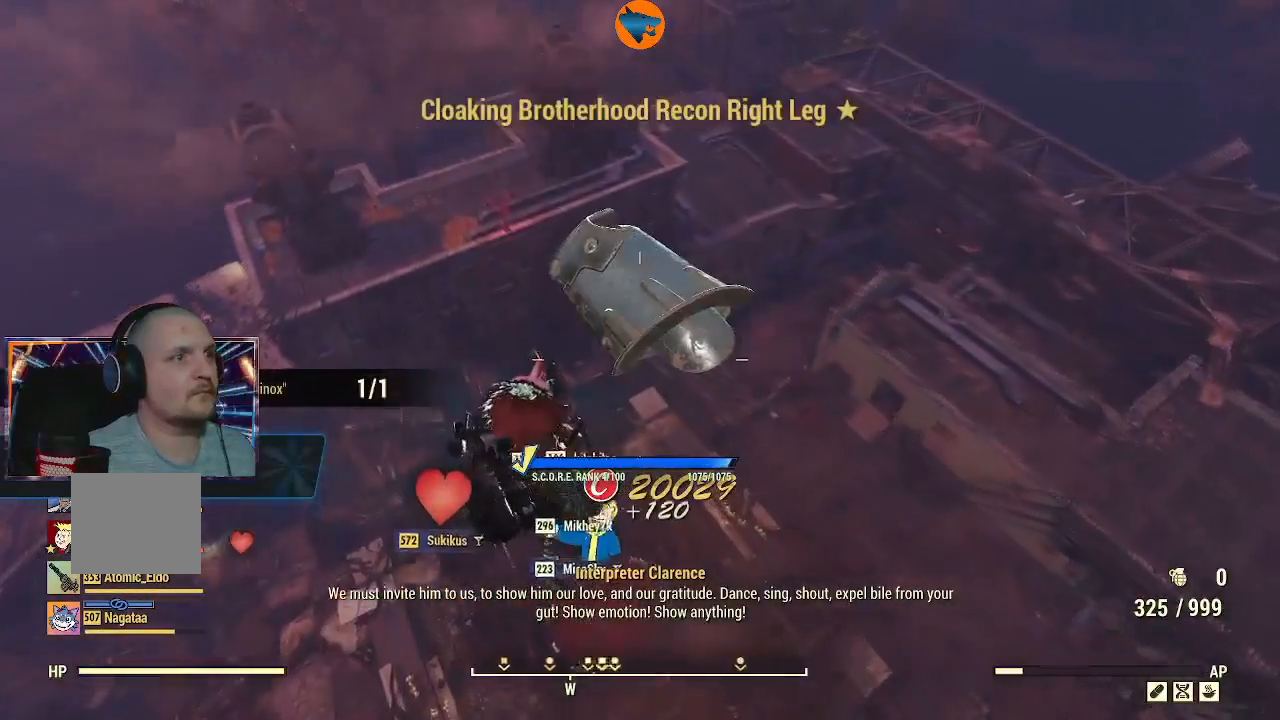
Gameplay with a controller (Xbox layout); each line is a JSON object with the inputs held at the frame after it. "events" lists button and stick changes between this image and that frame as [ms after this image, input, new state], when the widget could be followed in between.
{"buttons": [], "left_stick": "center", "right_stick": "center", "events": [[400, "left_stick", "center"]]}
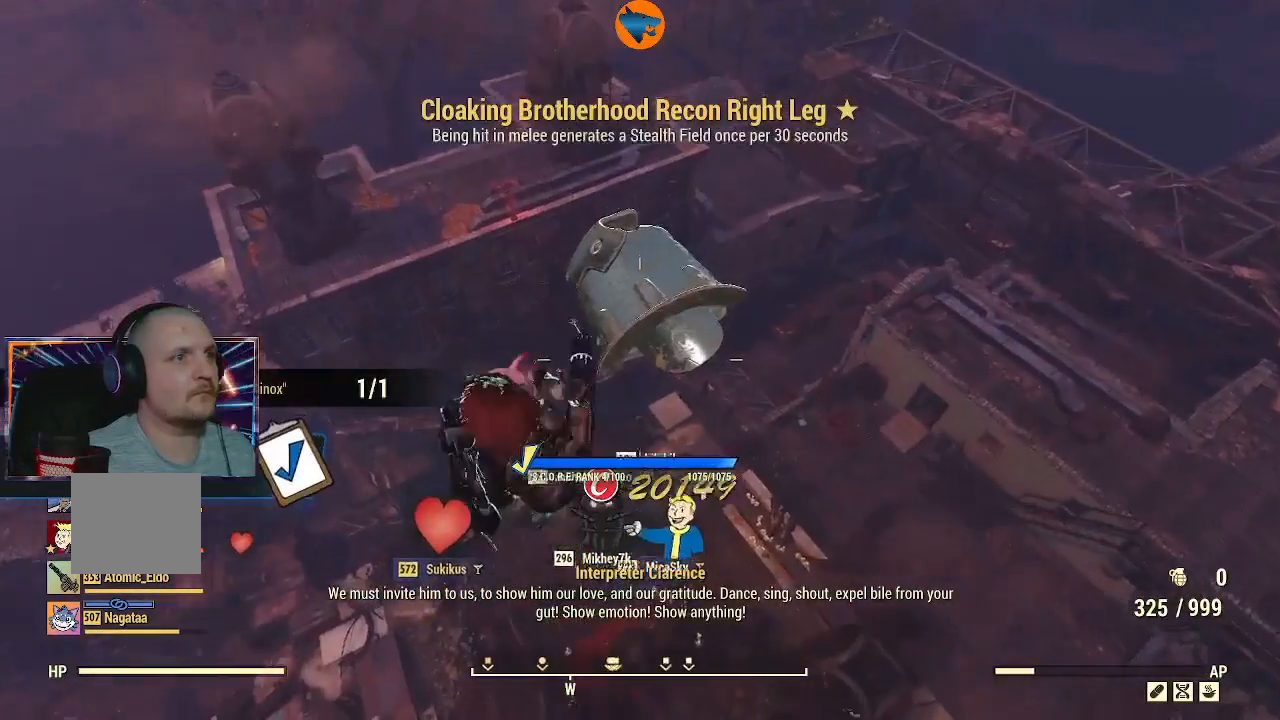
{"buttons": [], "left_stick": "center", "right_stick": "center", "events": []}
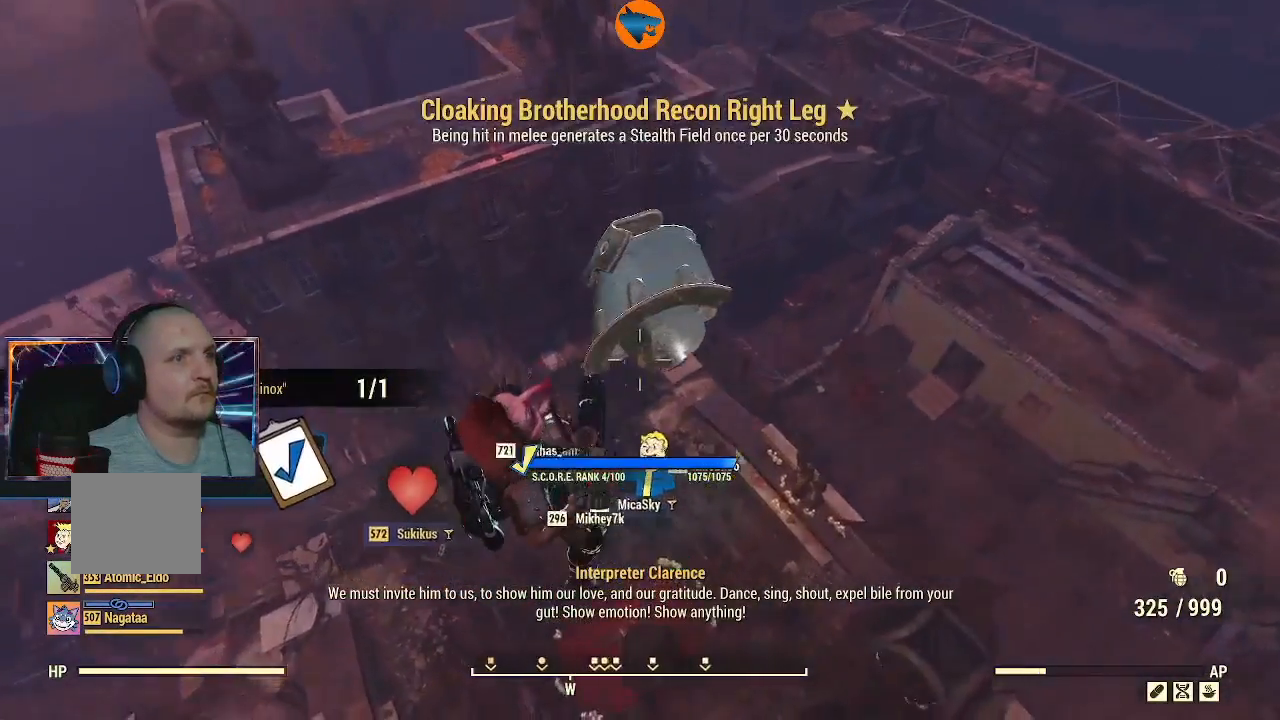
{"buttons": [], "left_stick": "up-left", "right_stick": "right", "events": [[100, "left_stick", "left"], [200, "left_stick", "up-left"], [500, "right_stick", "right"]]}
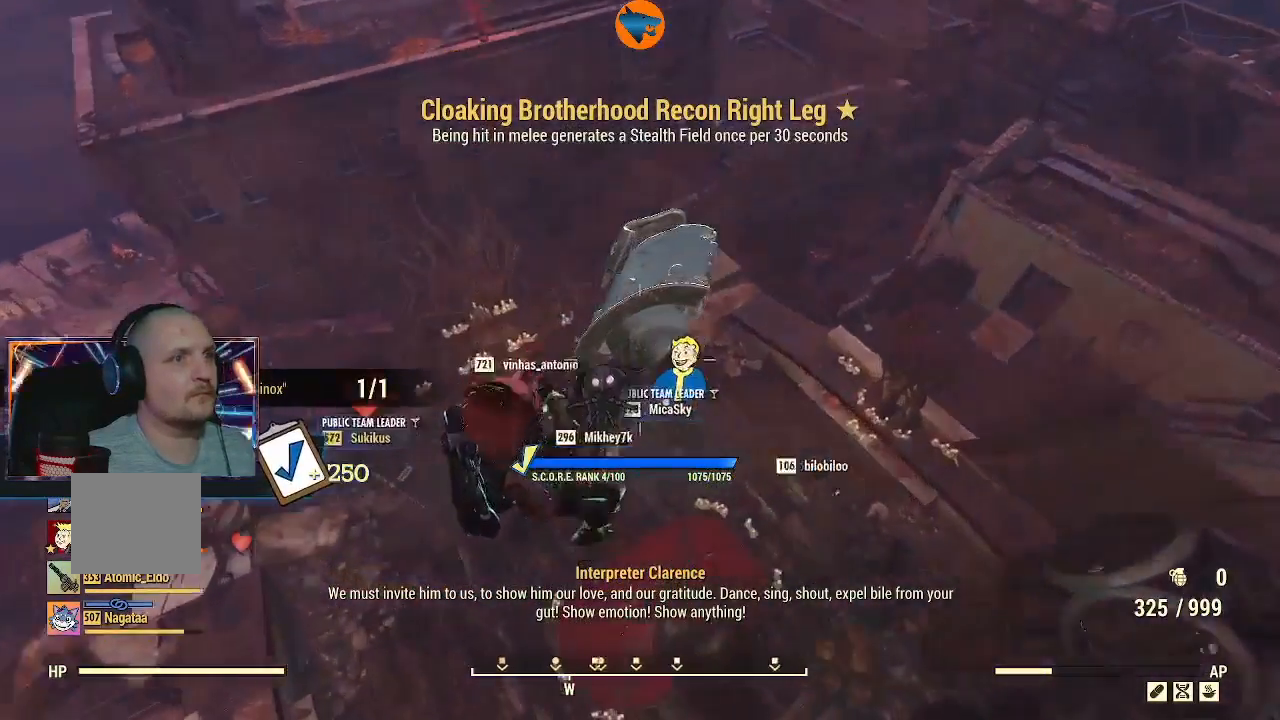
{"buttons": [], "left_stick": "up-left", "right_stick": "up-right", "events": [[100, "right_stick", "up-right"]]}